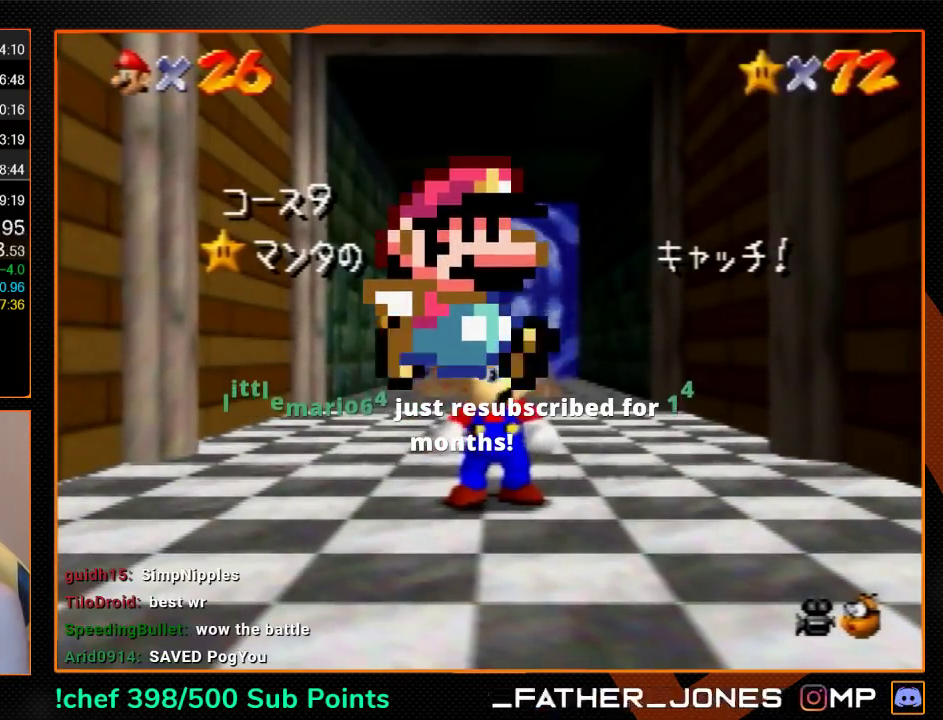
Gameplay with a controller (Nintendo layout); each line is a JSON object with the inputs held at the frame after it. "events" lists button and stick changes between this image and that frame as [ms after this image, input, new state], when the widget could be followed in between. Not read: L3 R3.
{"buttons": [], "left_stick": "down", "events": [[300, "left_stick", "down"]]}
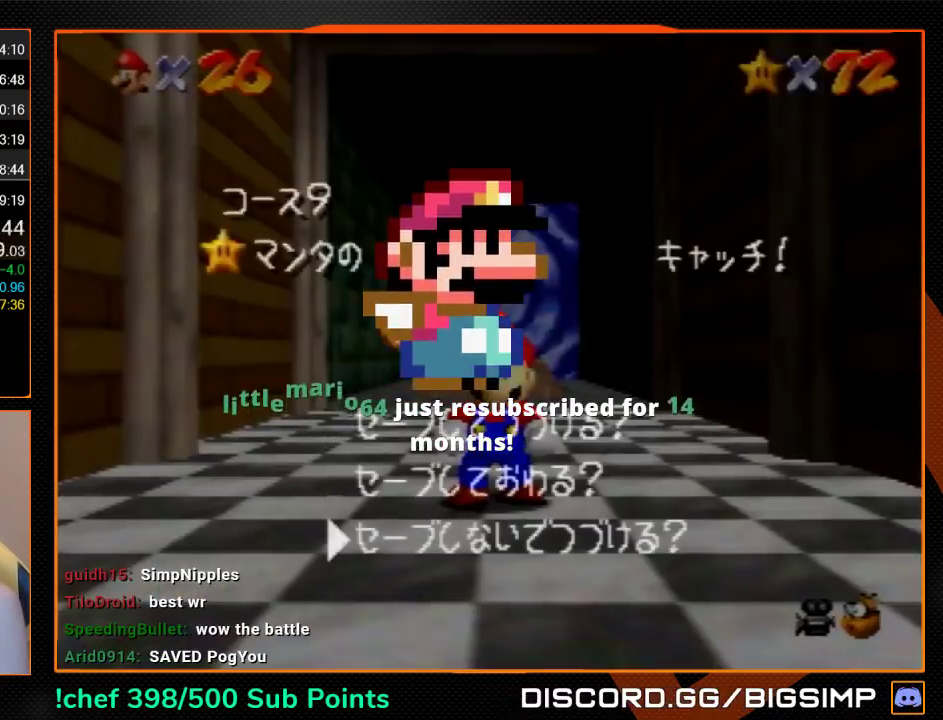
{"buttons": ["Z"], "left_stick": "up", "events": [[33, "A", "down"], [100, "A", "up"], [100, "left_stick", "up"], [400, "Z", "down"], [433, "A", "down"], [500, "A", "up"]]}
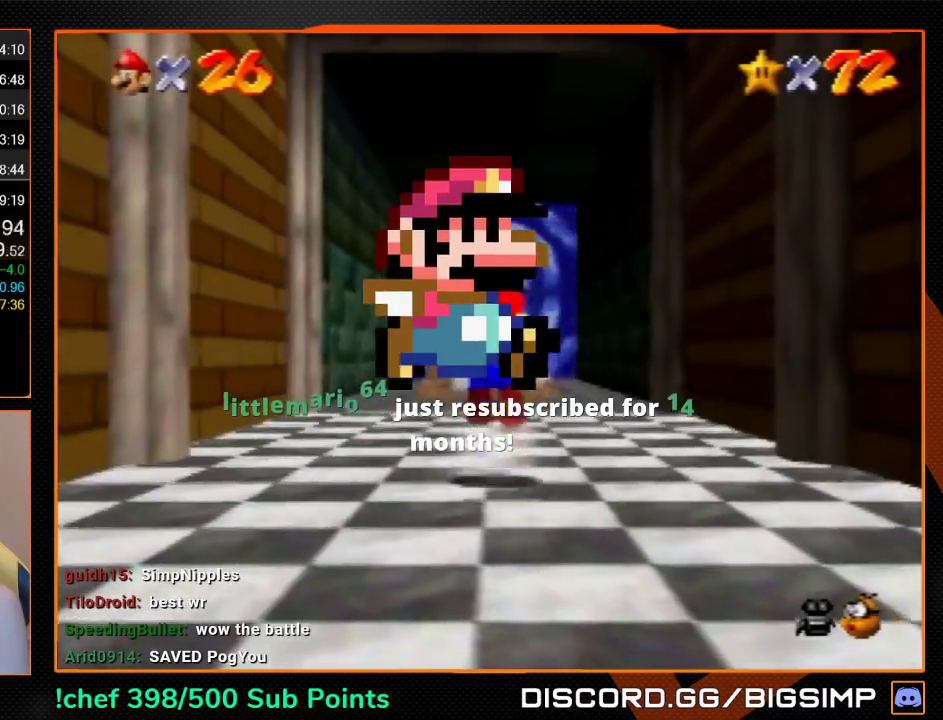
{"buttons": ["Z"], "left_stick": "up", "events": []}
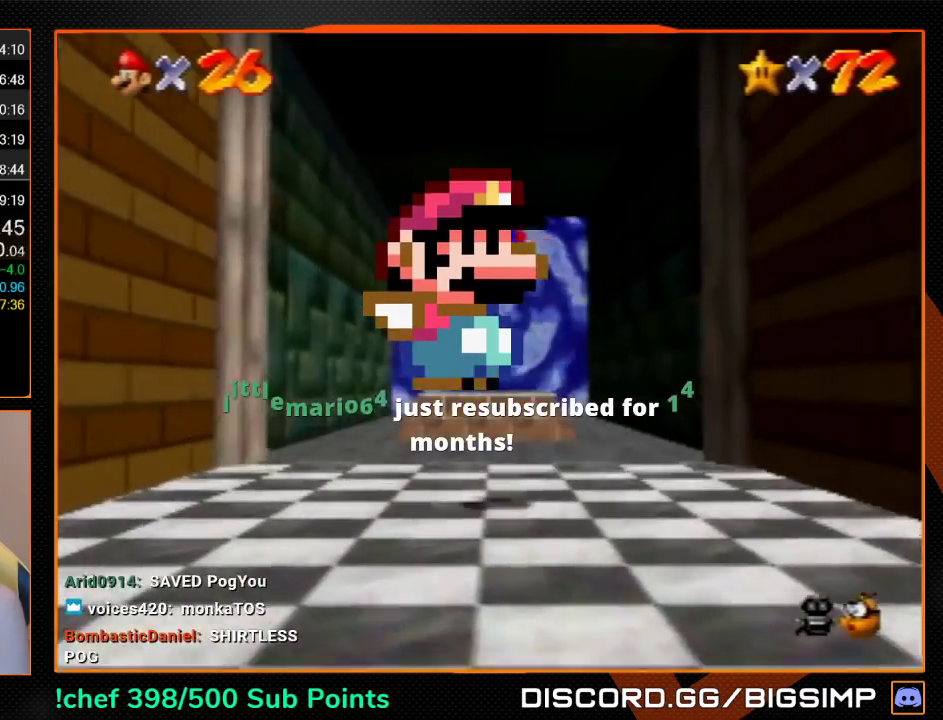
{"buttons": ["Z"], "left_stick": "up", "events": []}